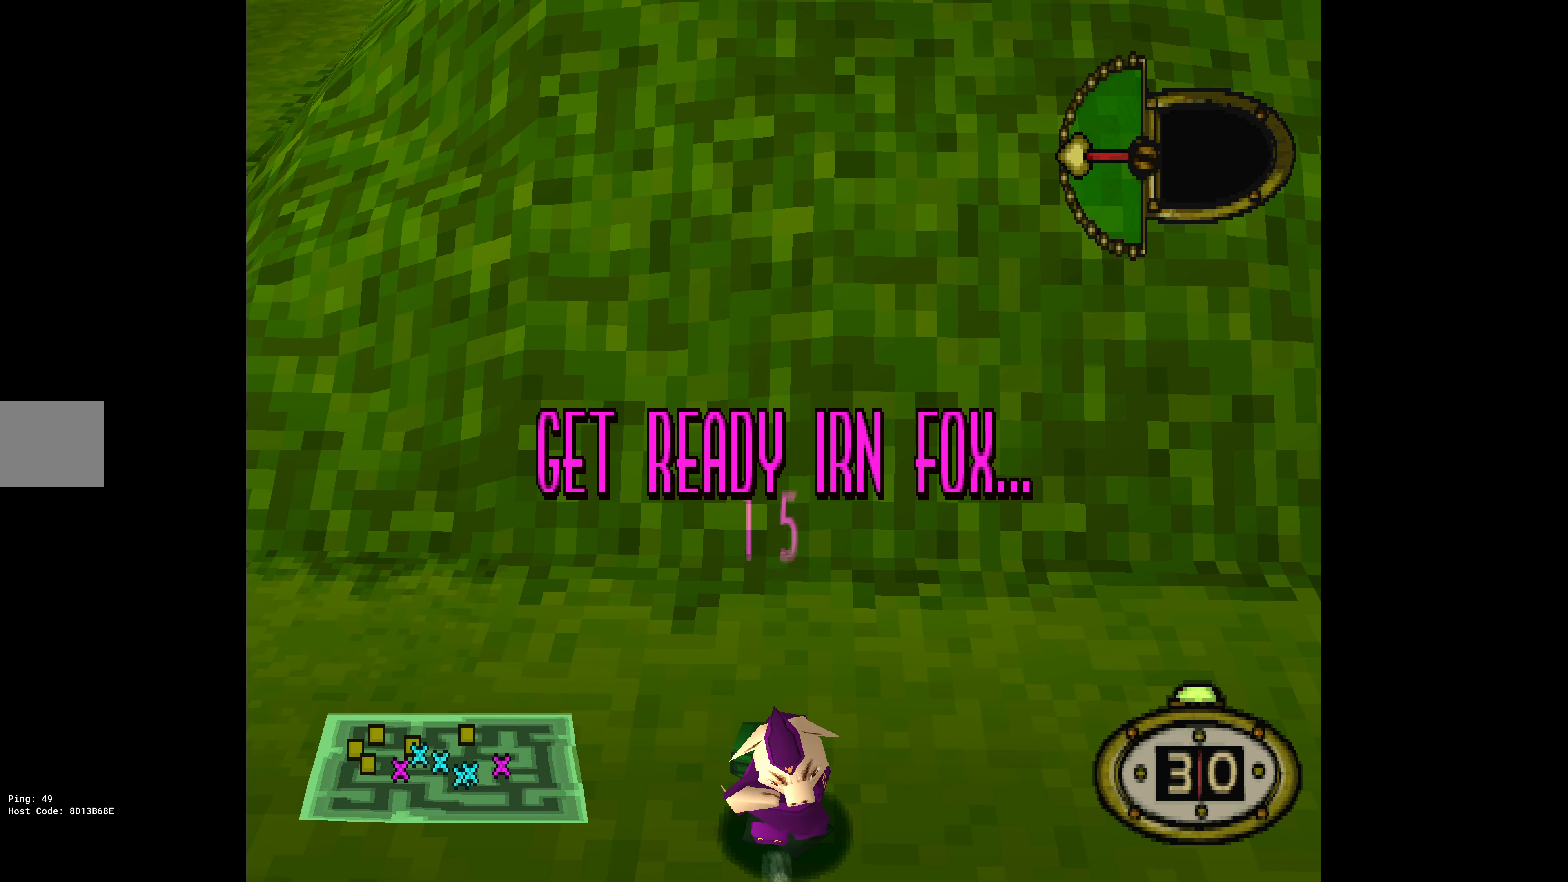
Gameplay with a controller (PlayStation layout); each line is a JSON object with the inputs held at the frame after it. "events" lists button and stick changes between this image and that frame as [ms after this image, input, new state], when the widget could be followed in between. Not read: left_stick right_stick.
{"buttons": ["DPAD_DOWN", "DPAD_RIGHT"], "events": [[50, "DPAD_RIGHT", "down"], [117, "DPAD_DOWN", "down"]]}
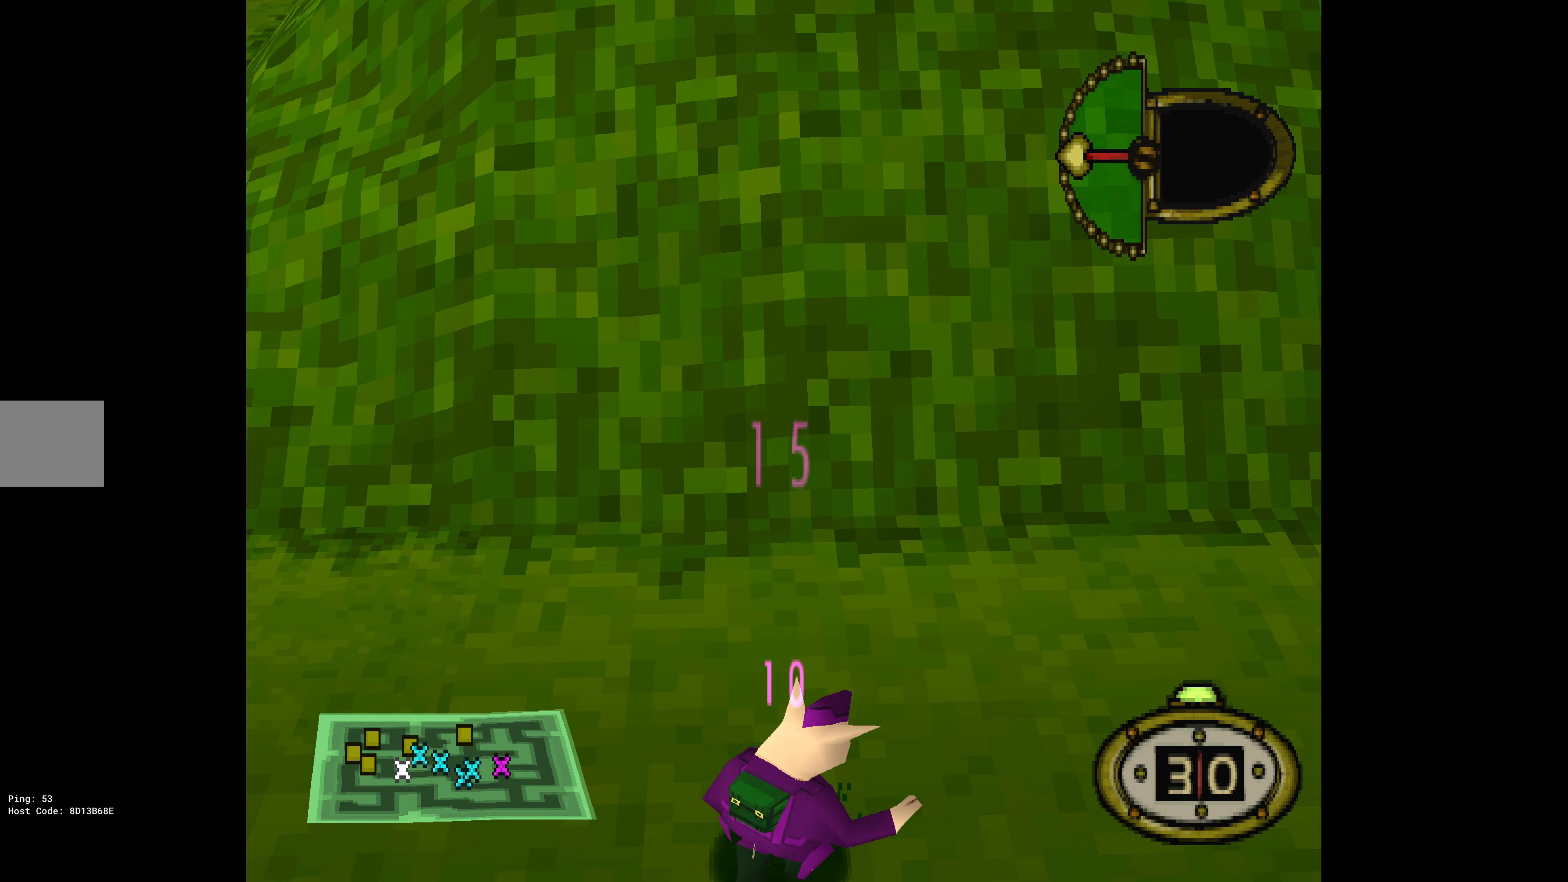
{"buttons": ["DPAD_UP", "DPAD_RIGHT"], "events": [[67, "DPAD_DOWN", "up"], [167, "DPAD_UP", "down"]]}
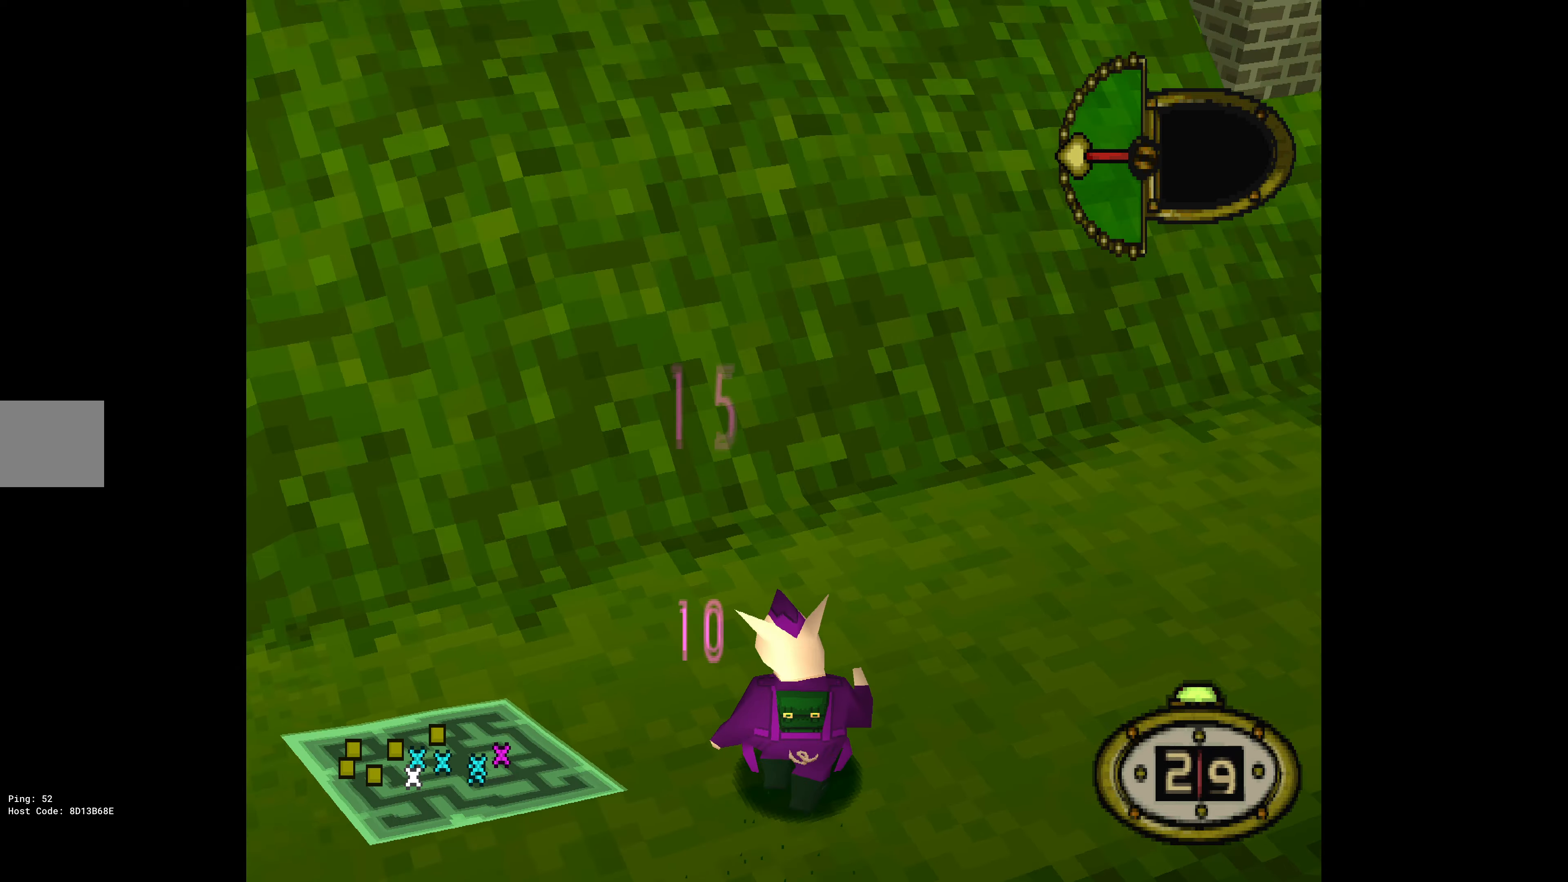
{"buttons": ["DPAD_UP", "DPAD_RIGHT"], "events": []}
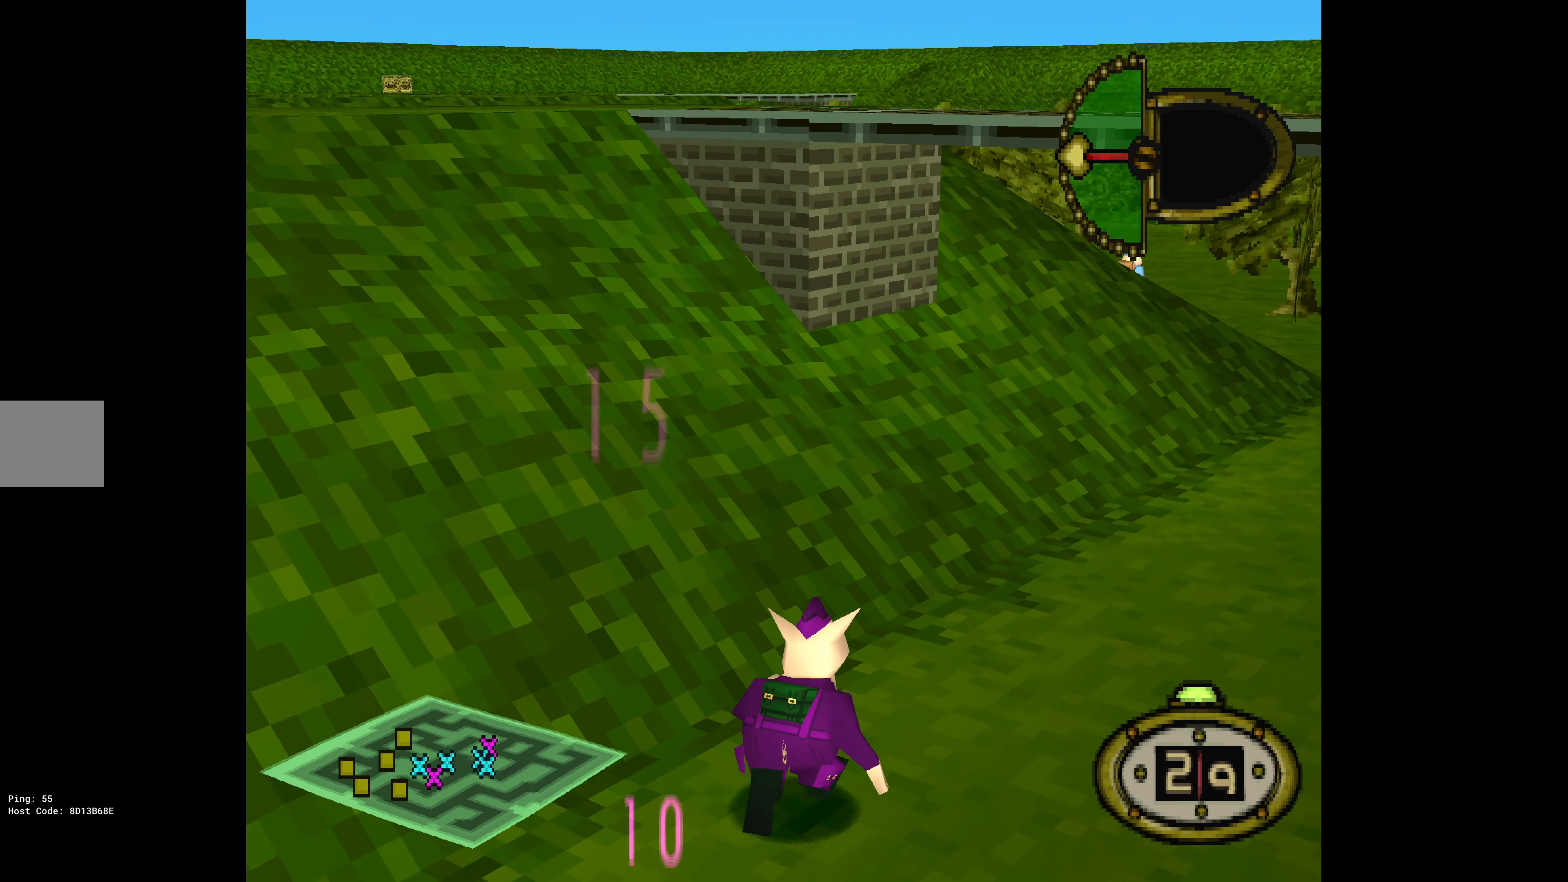
{"buttons": ["DPAD_UP"], "events": [[400, "DPAD_RIGHT", "up"]]}
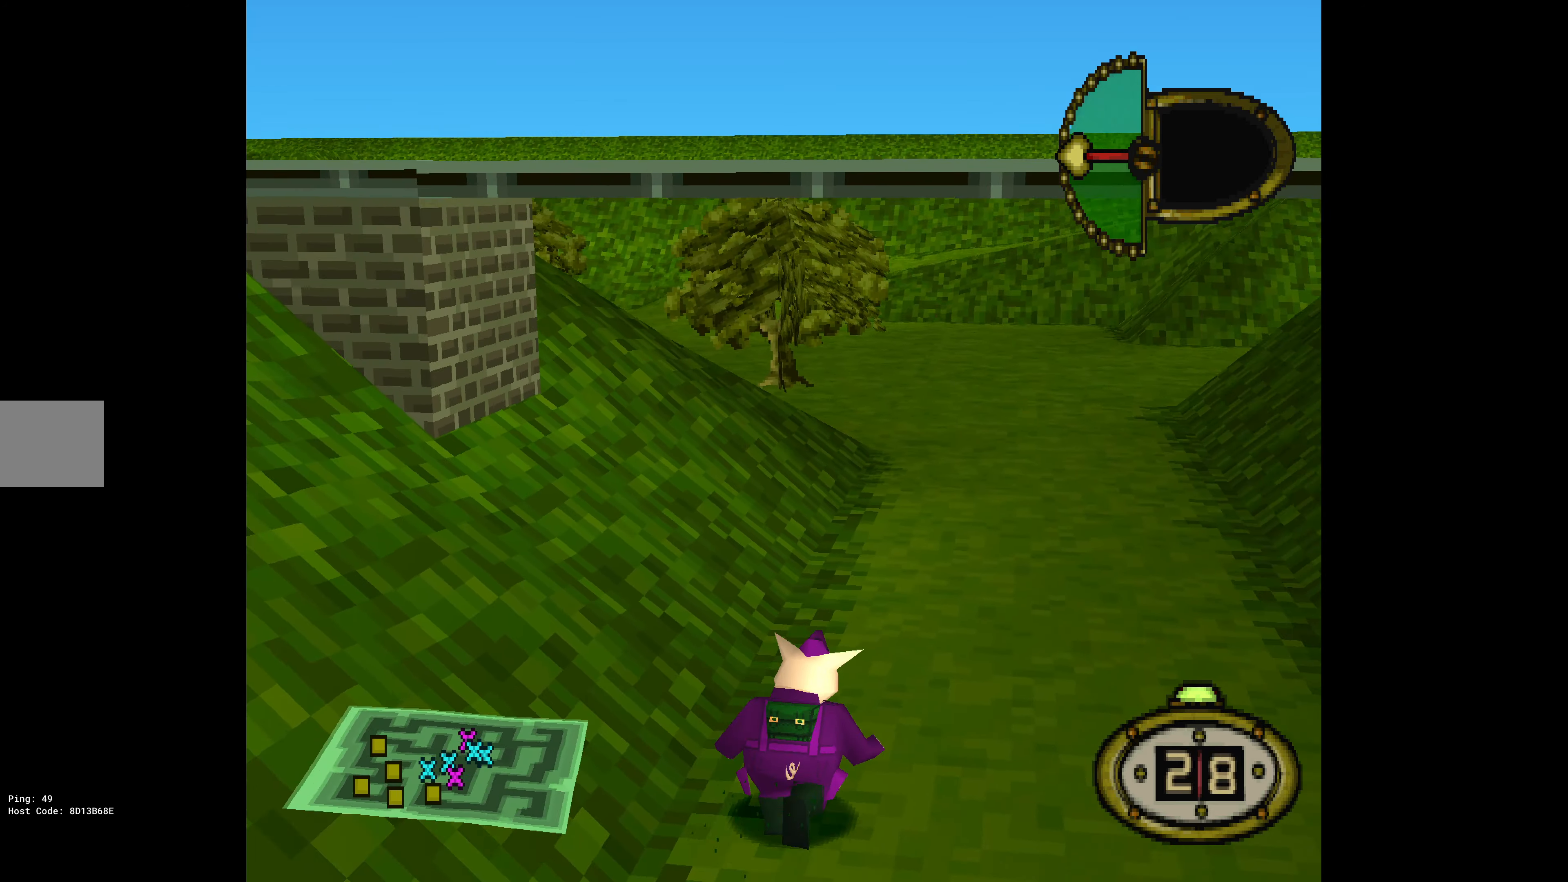
{"buttons": ["CIRCLE"], "events": [[16, "DPAD_LEFT", "down"], [66, "DPAD_LEFT", "up"], [450, "CIRCLE", "down"], [500, "DPAD_UP", "up"]]}
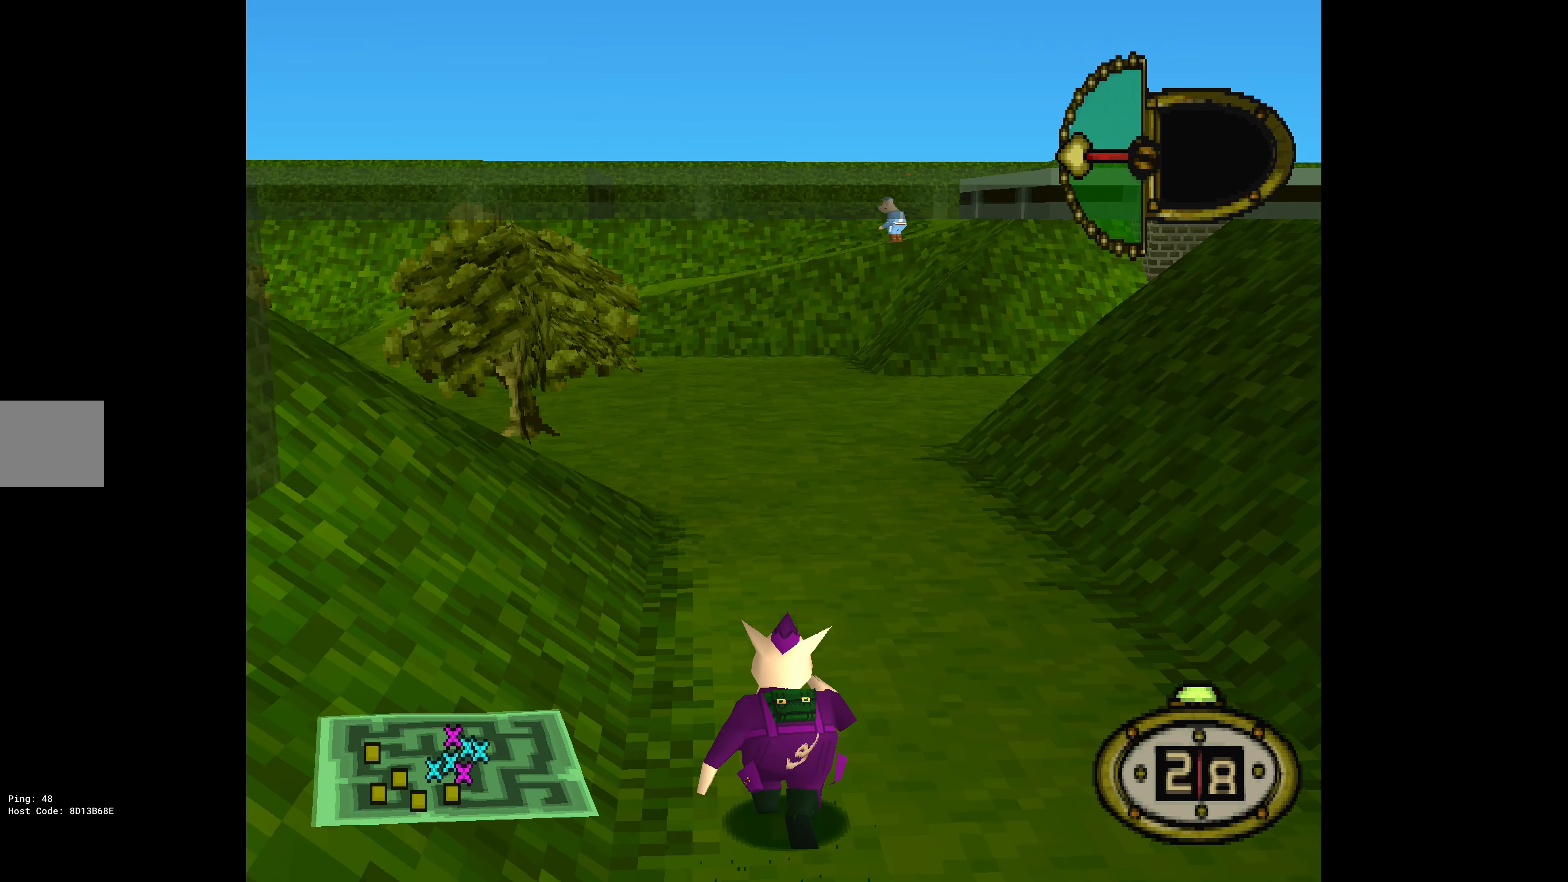
{"buttons": [], "events": [[150, "CIRCLE", "up"]]}
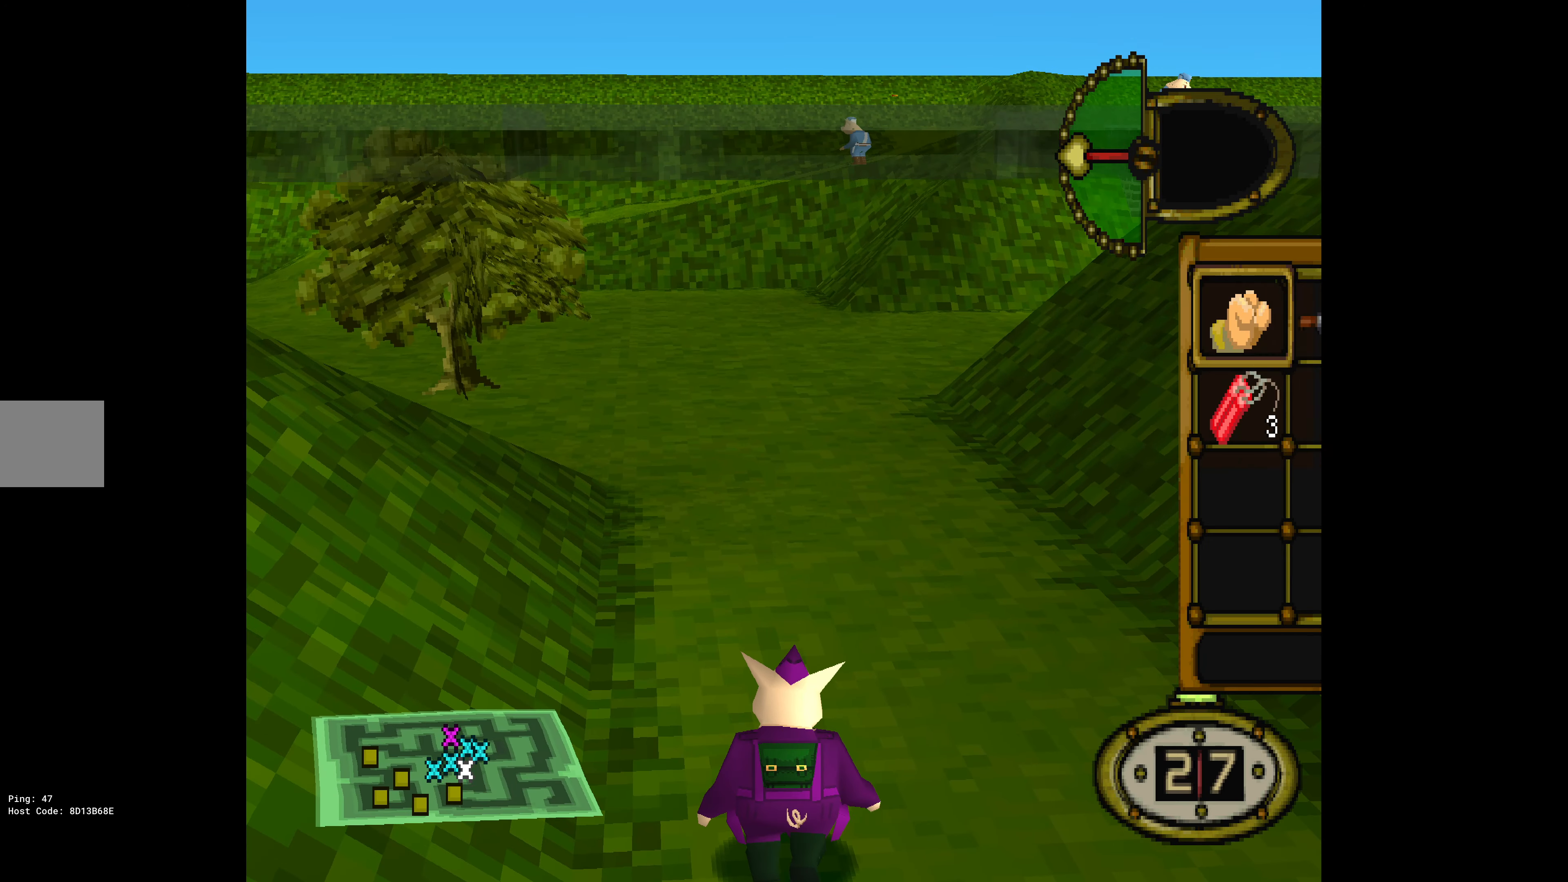
{"buttons": ["DPAD_RIGHT"], "events": [[316, "DPAD_RIGHT", "down"], [450, "DPAD_RIGHT", "up"], [500, "DPAD_RIGHT", "down"]]}
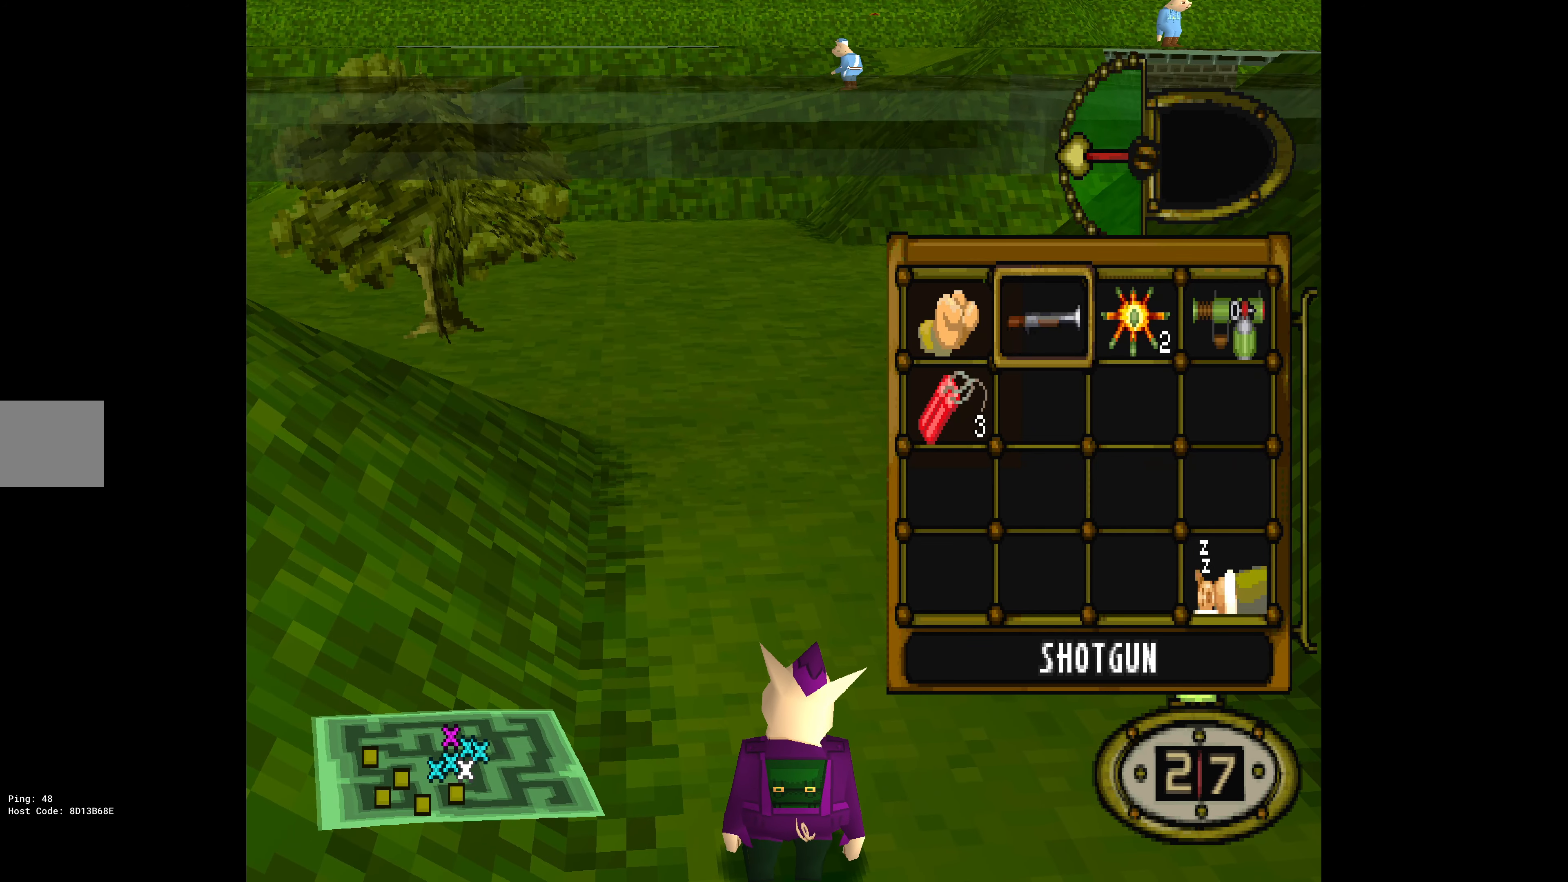
{"buttons": ["DPAD_UP"], "events": [[100, "CROSS", "down"], [133, "DPAD_RIGHT", "up"], [233, "CROSS", "up"], [233, "DPAD_UP", "down"], [316, "DPAD_LEFT", "down"], [333, "DPAD_LEFT", "up"]]}
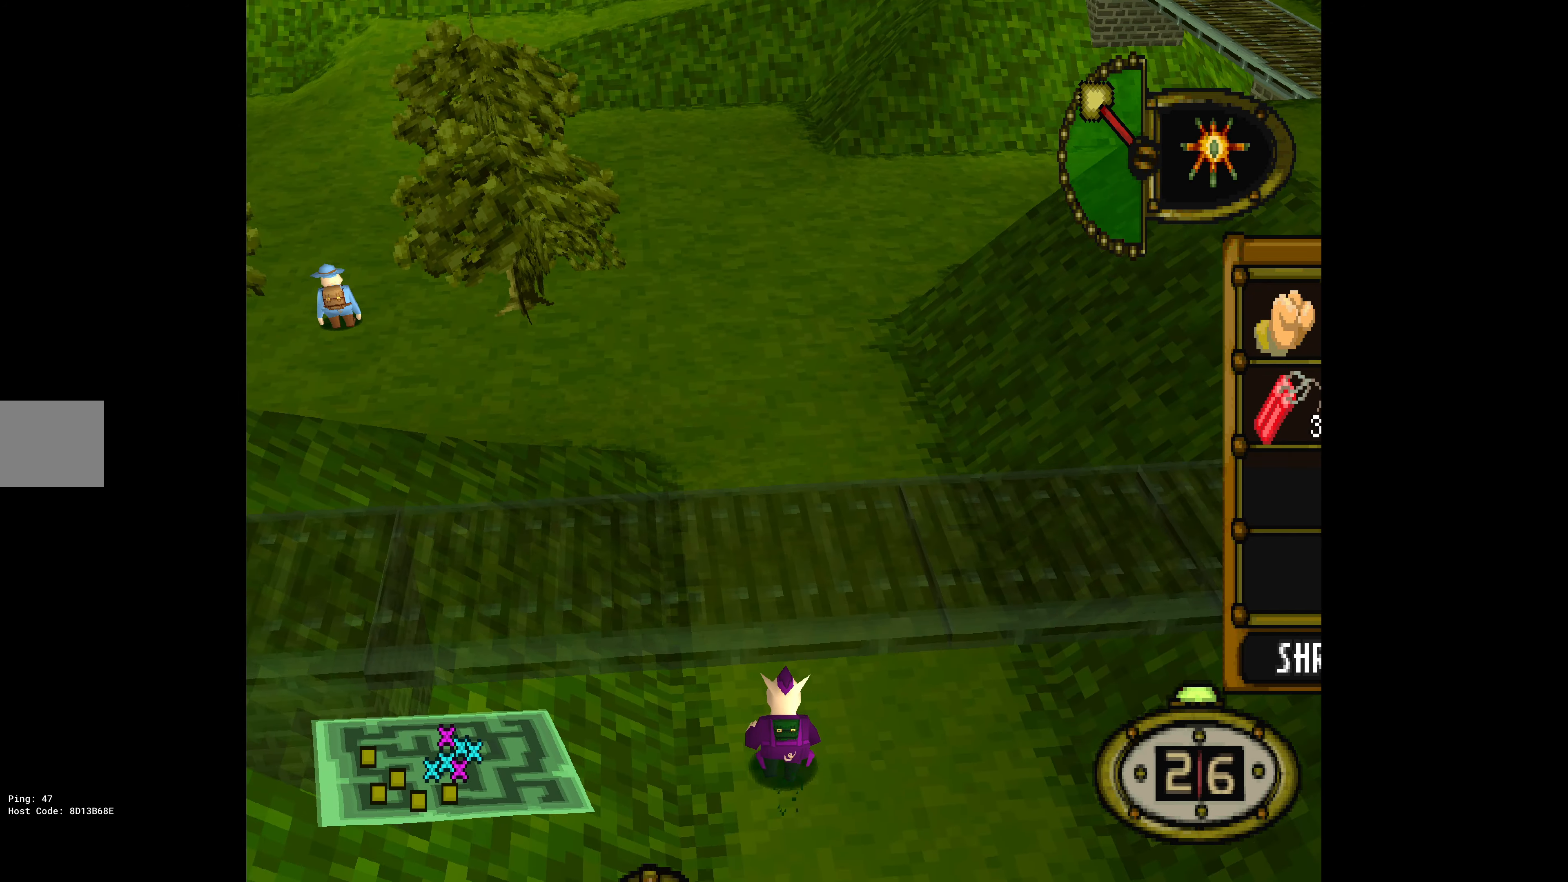
{"buttons": ["DPAD_UP", "DPAD_LEFT"], "events": [[250, "DPAD_LEFT", "down"]]}
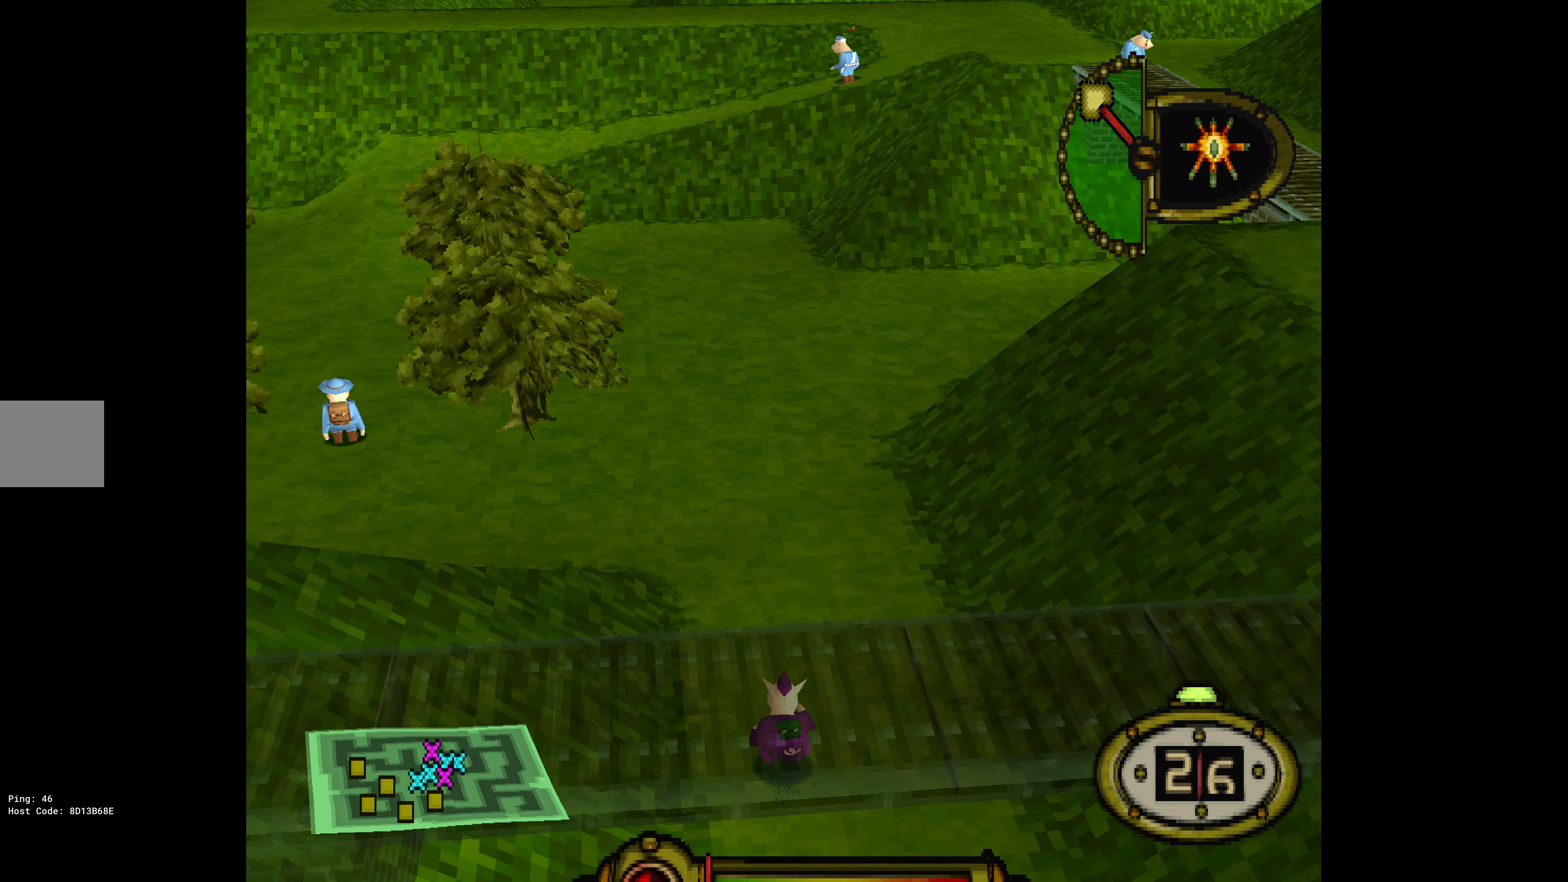
{"buttons": ["DPAD_UP", "DPAD_LEFT"], "events": []}
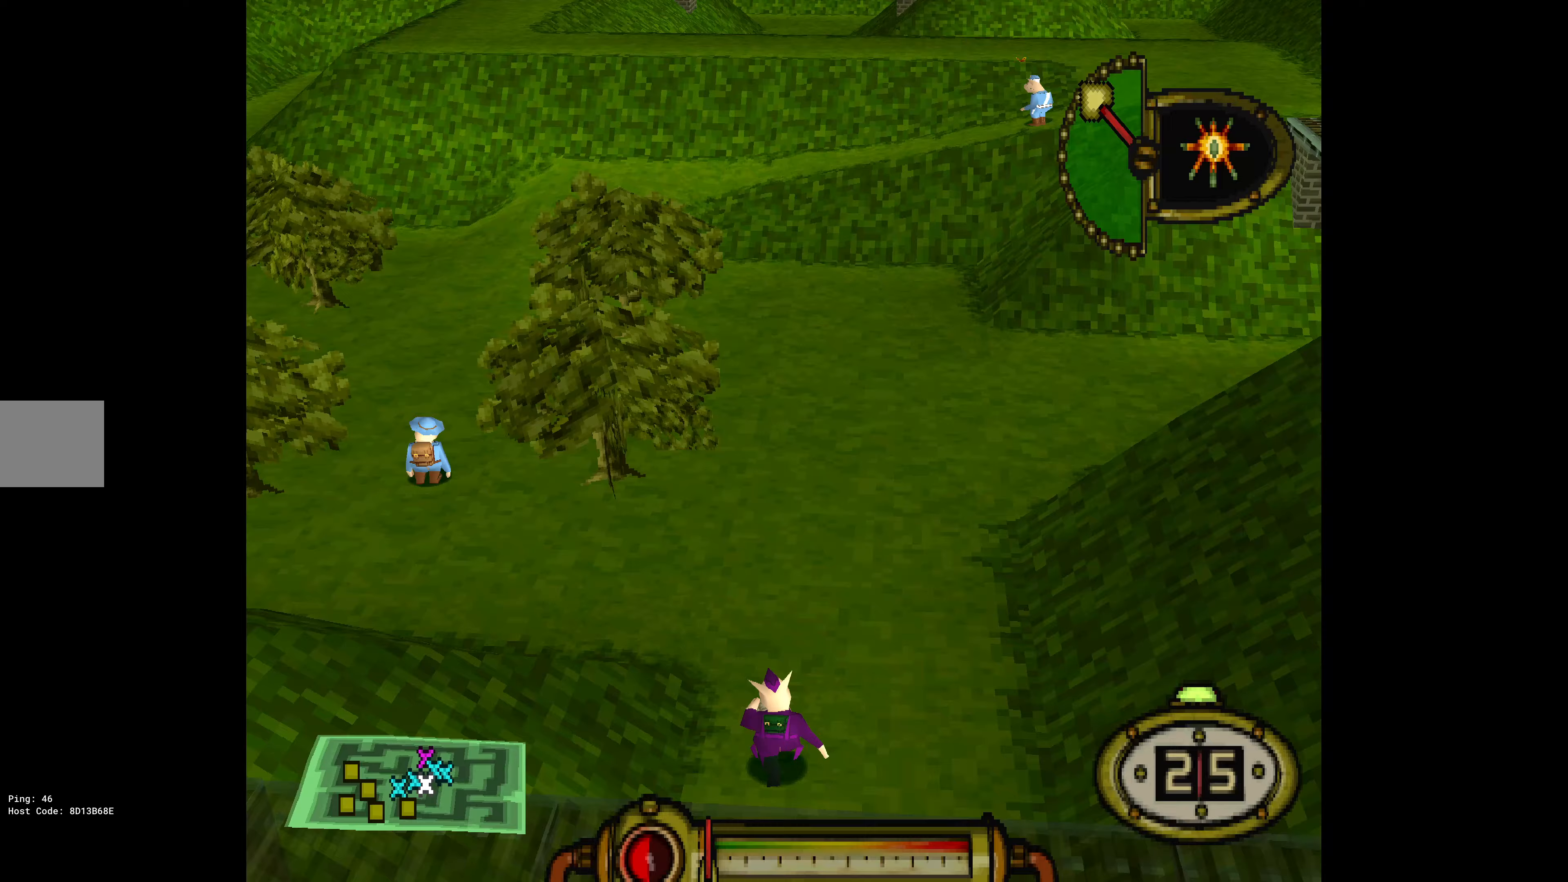
{"buttons": ["DPAD_UP"], "events": [[217, "DPAD_LEFT", "up"]]}
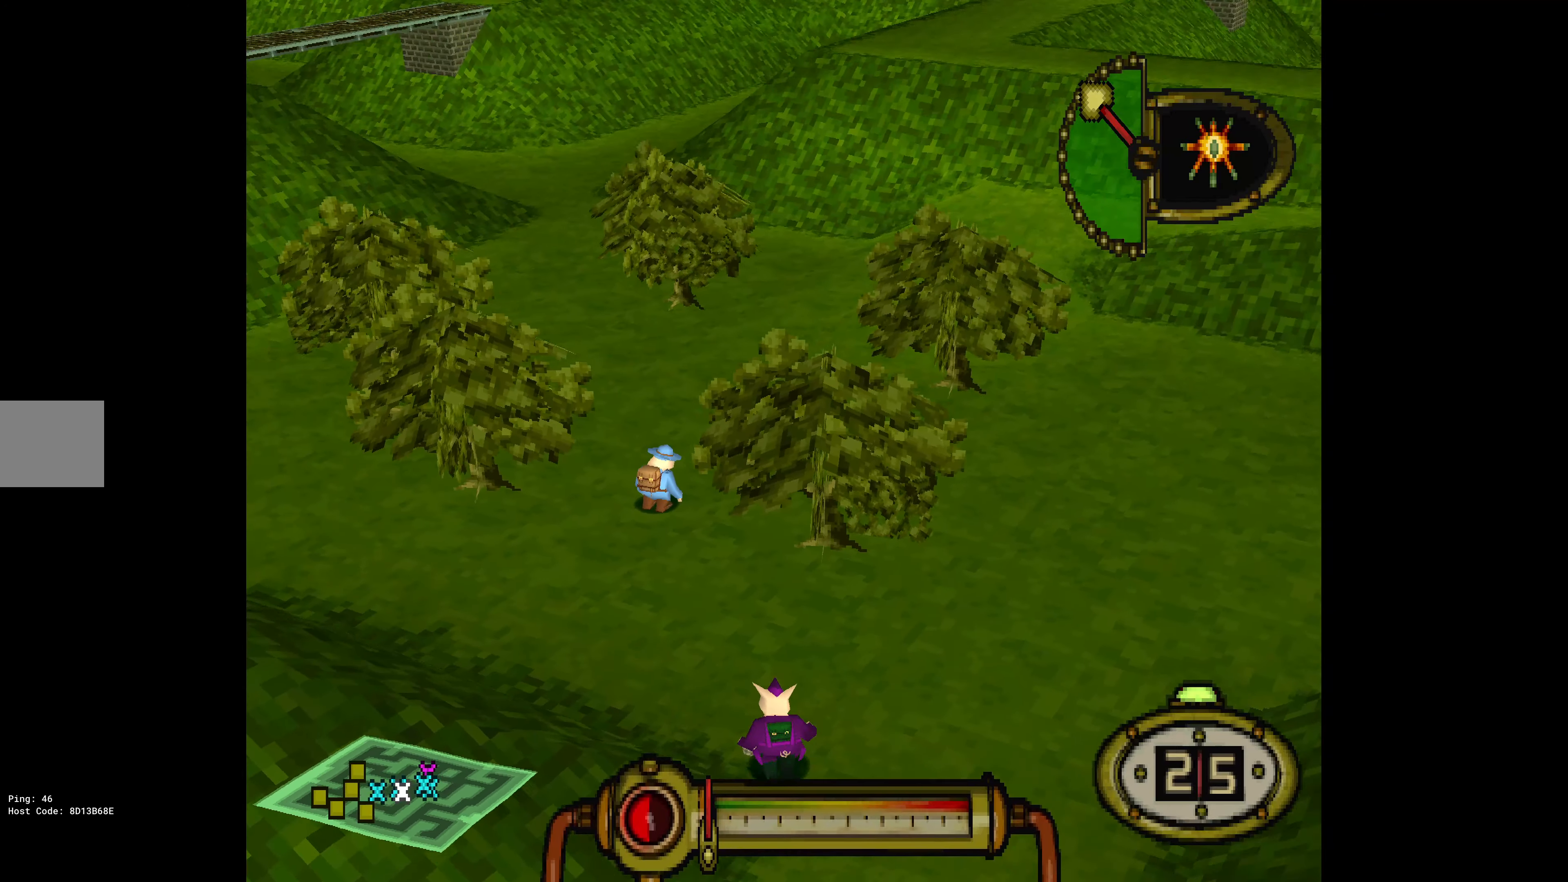
{"buttons": ["DPAD_UP"], "events": []}
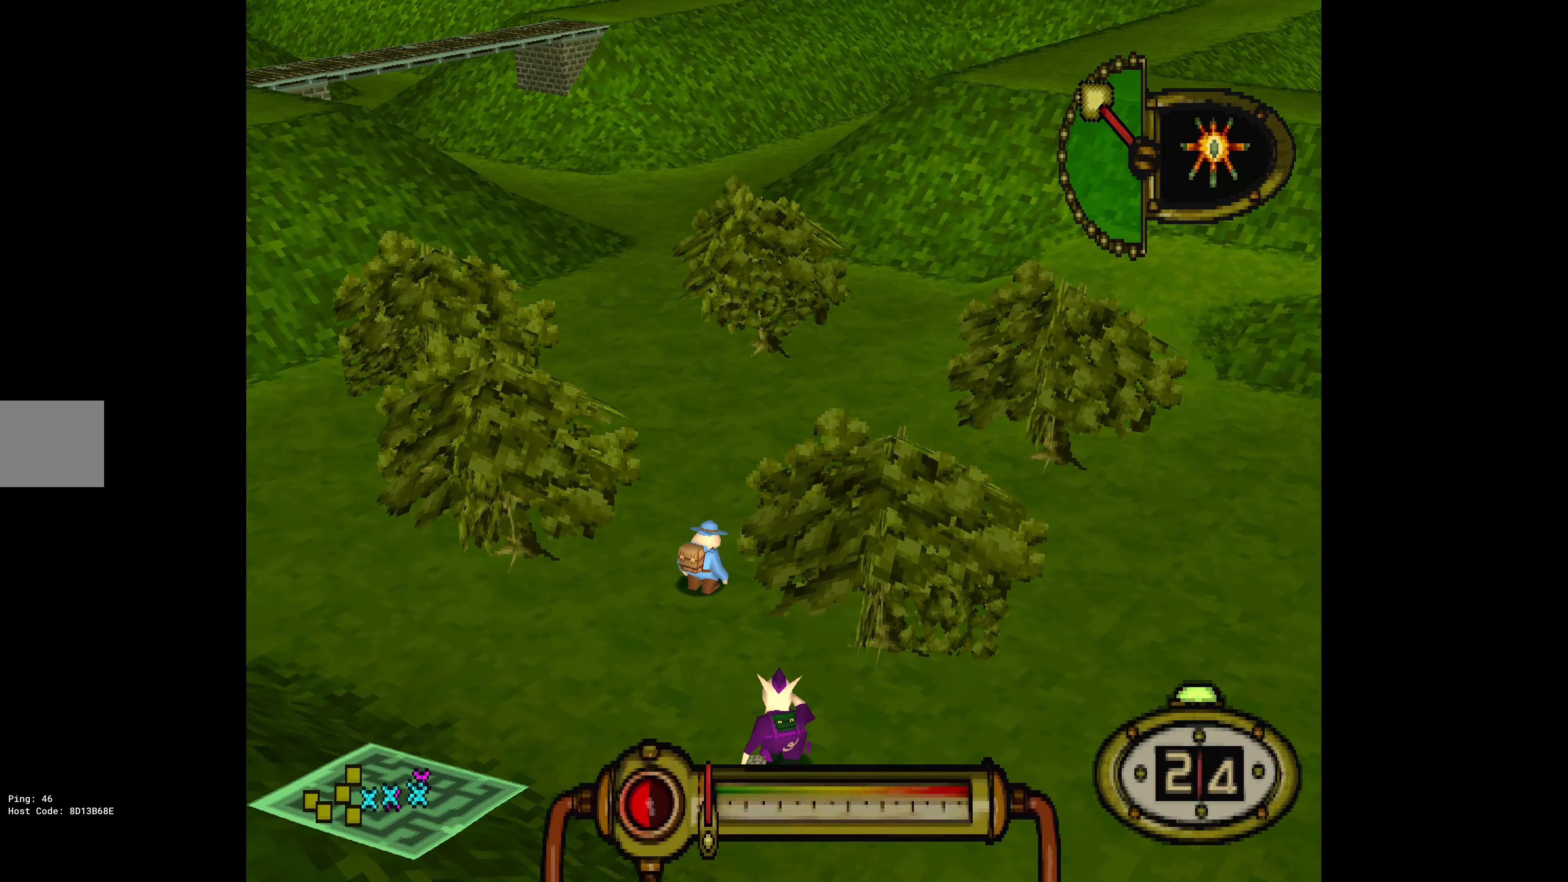
{"buttons": ["DPAD_UP"], "events": []}
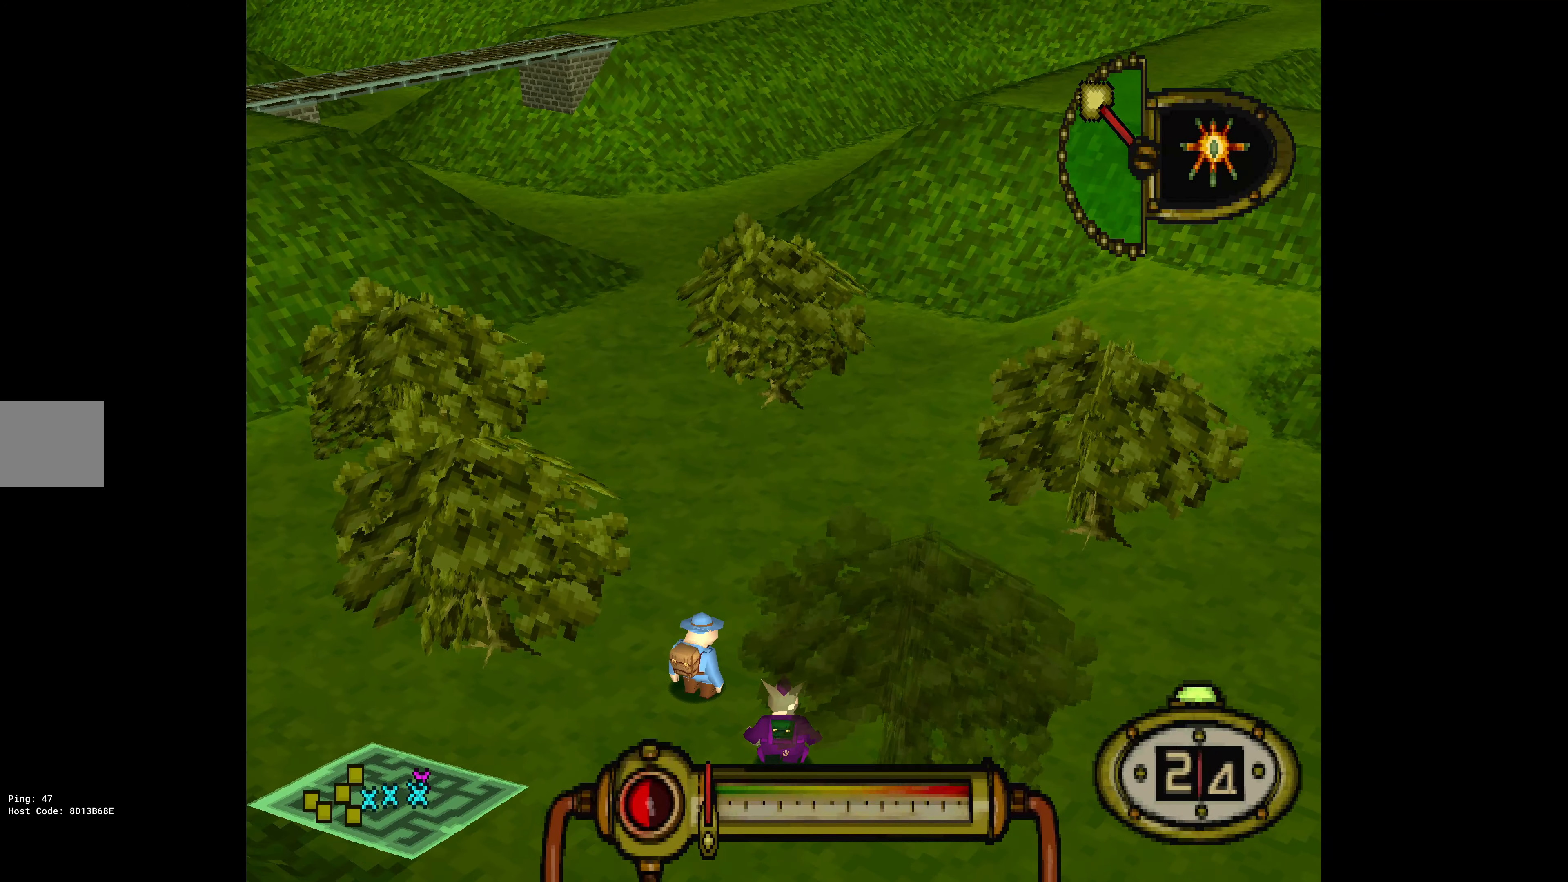
{"buttons": ["DPAD_UP", "DPAD_RIGHT"], "events": [[100, "DPAD_RIGHT", "down"]]}
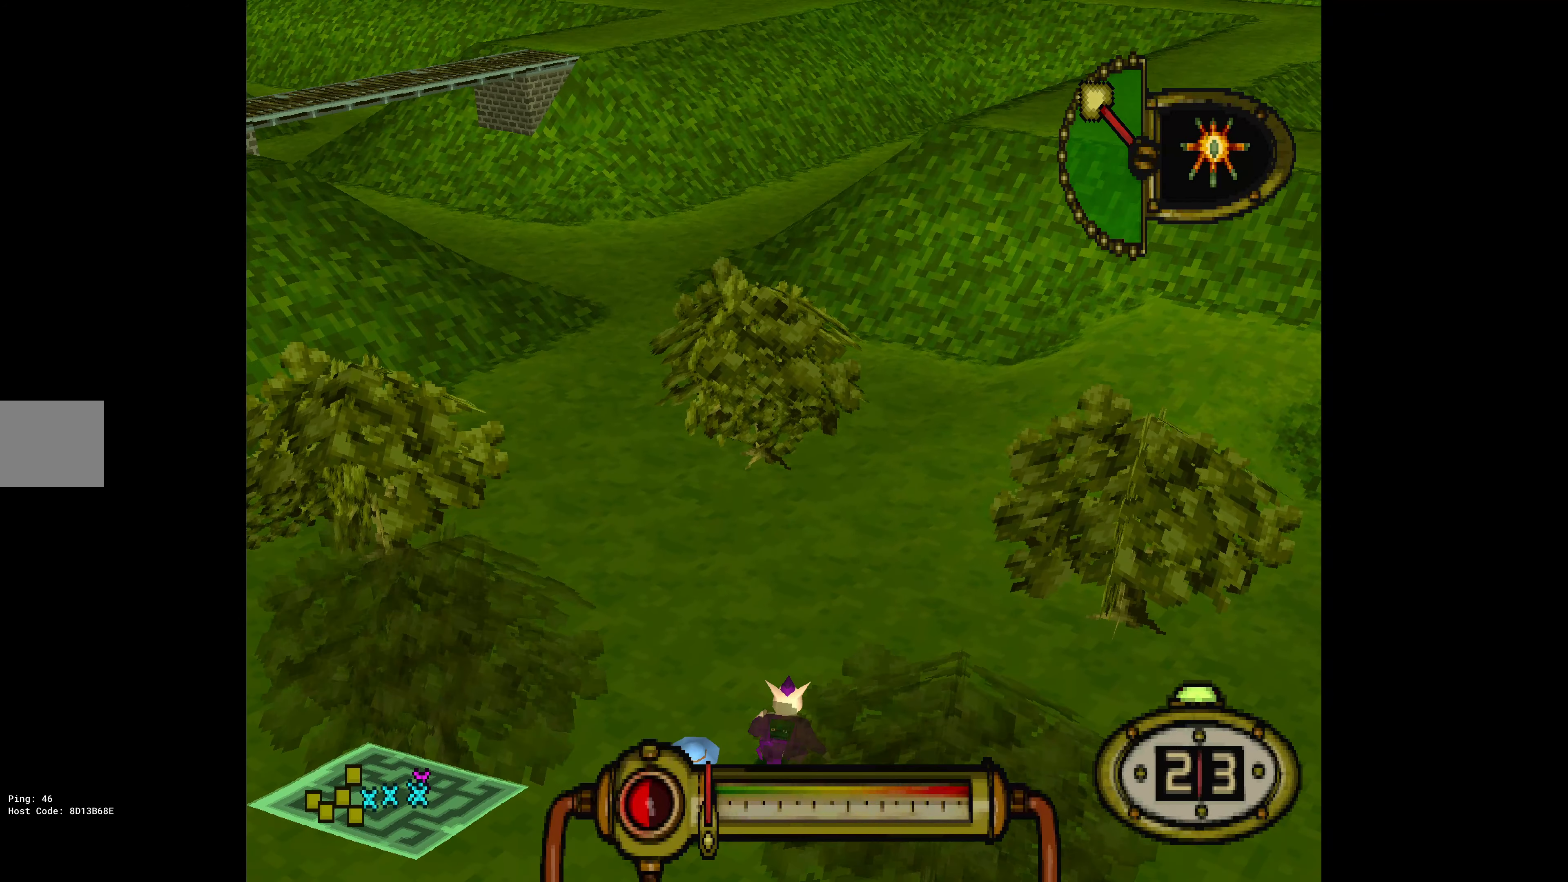
{"buttons": ["DPAD_DOWN", "DPAD_RIGHT"], "events": [[167, "DPAD_UP", "up"], [233, "DPAD_DOWN", "down"]]}
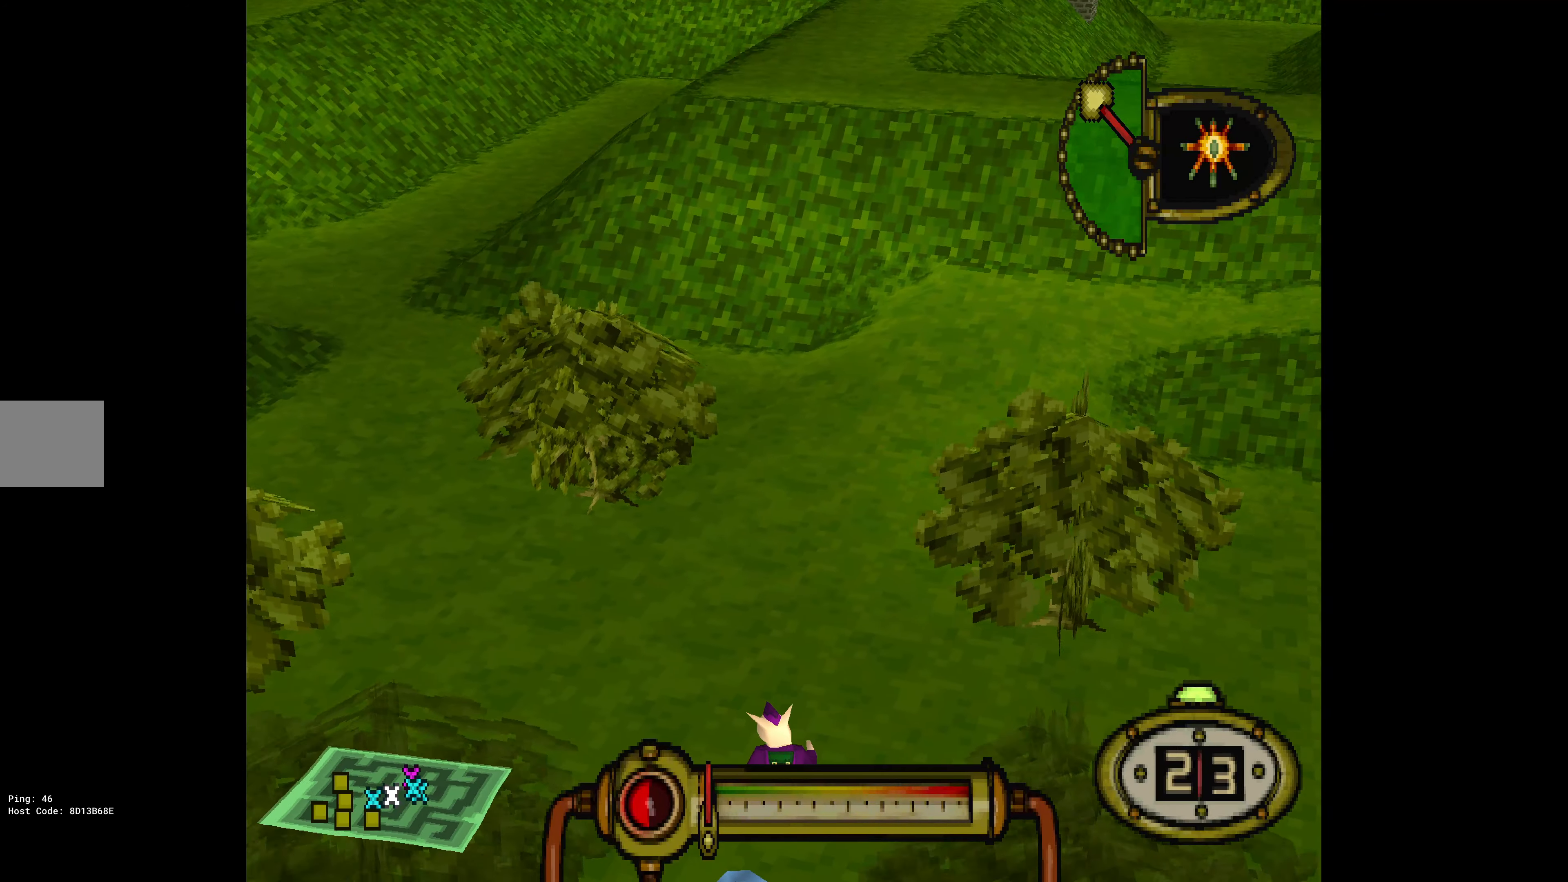
{"buttons": ["DPAD_DOWN", "DPAD_RIGHT"], "events": [[217, "DPAD_RIGHT", "up"], [500, "DPAD_RIGHT", "down"]]}
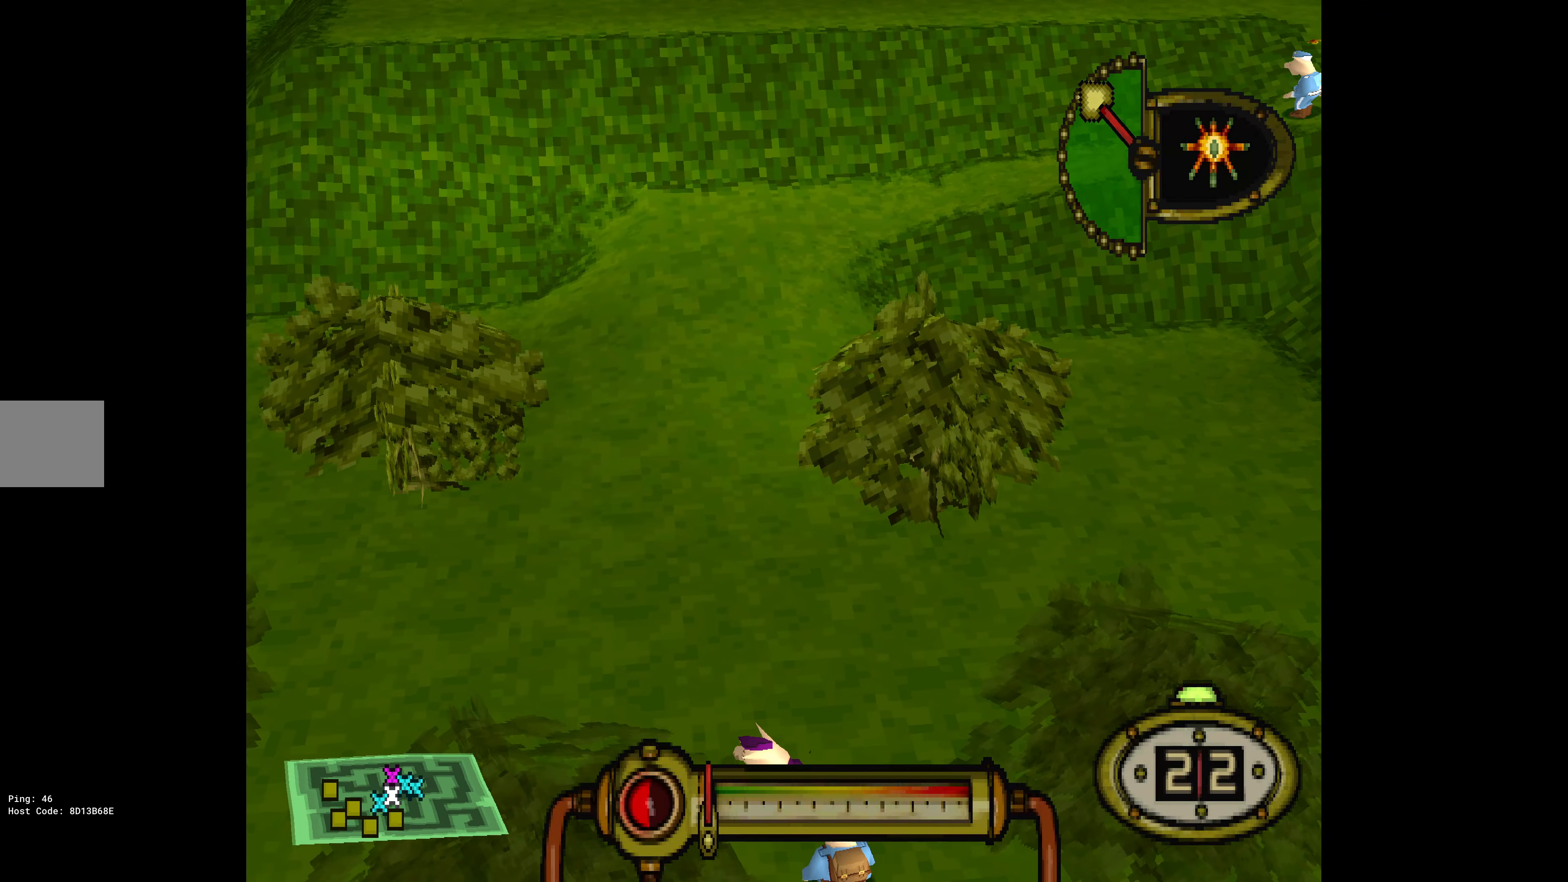
{"buttons": ["DPAD_RIGHT"], "events": [[150, "DPAD_DOWN", "up"]]}